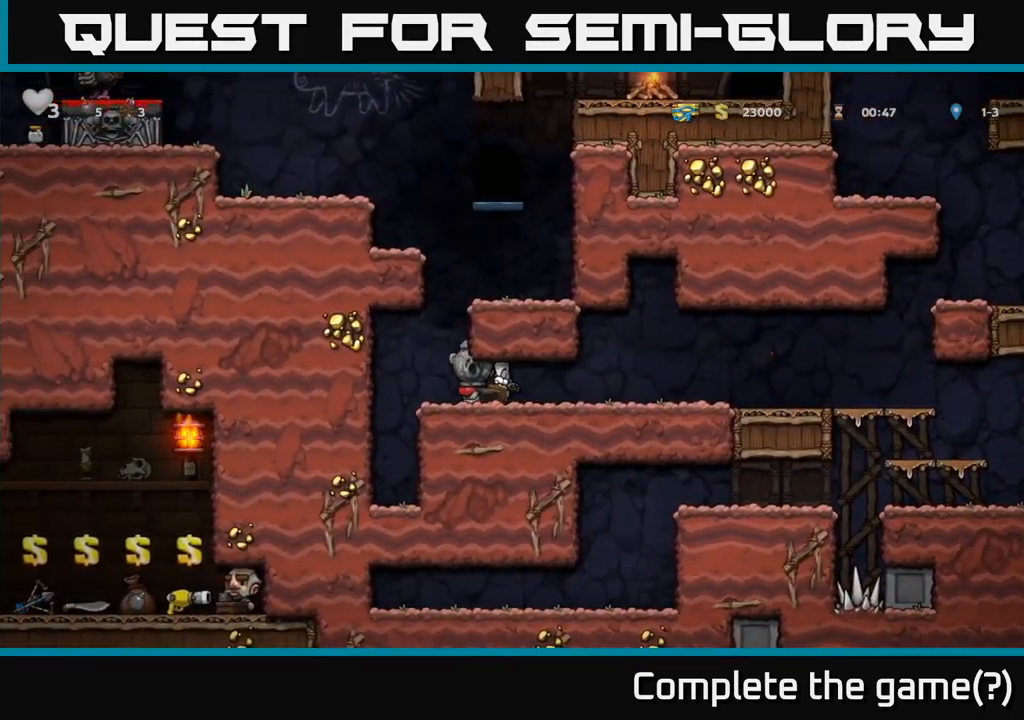
Gameplay with a controller (Xbox layout); each line is a JSON object with the inputs held at the frame after it (dt_ms = milliseconds from this image to that frame). "events" lists button and stick changes between this image and that frame as [ms after this image, input, new state], when the widget could be followed in between. Not read: R3 right_stick.
{"dt_ms": 500, "buttons": ["A"], "left_stick": "right", "events": [[233, "A", "down"], [233, "left_stick", "right"], [350, "A", "up"], [417, "A", "down"]]}
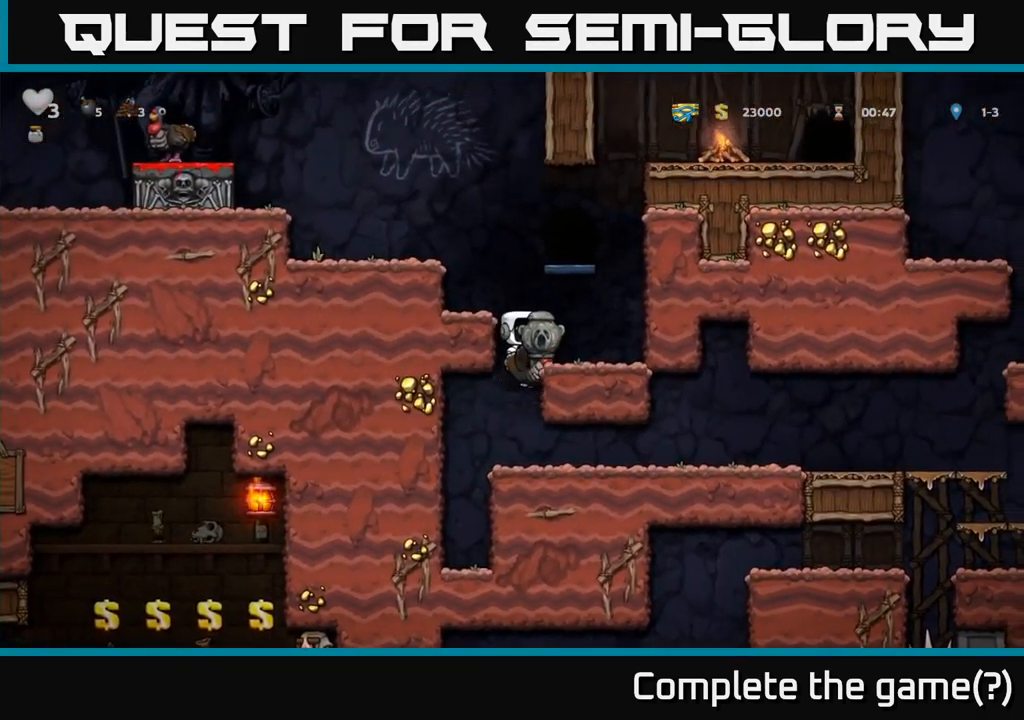
{"dt_ms": 500, "buttons": [], "left_stick": "left", "events": [[67, "A", "up"], [267, "left_stick", "center"], [317, "left_stick", "left"]]}
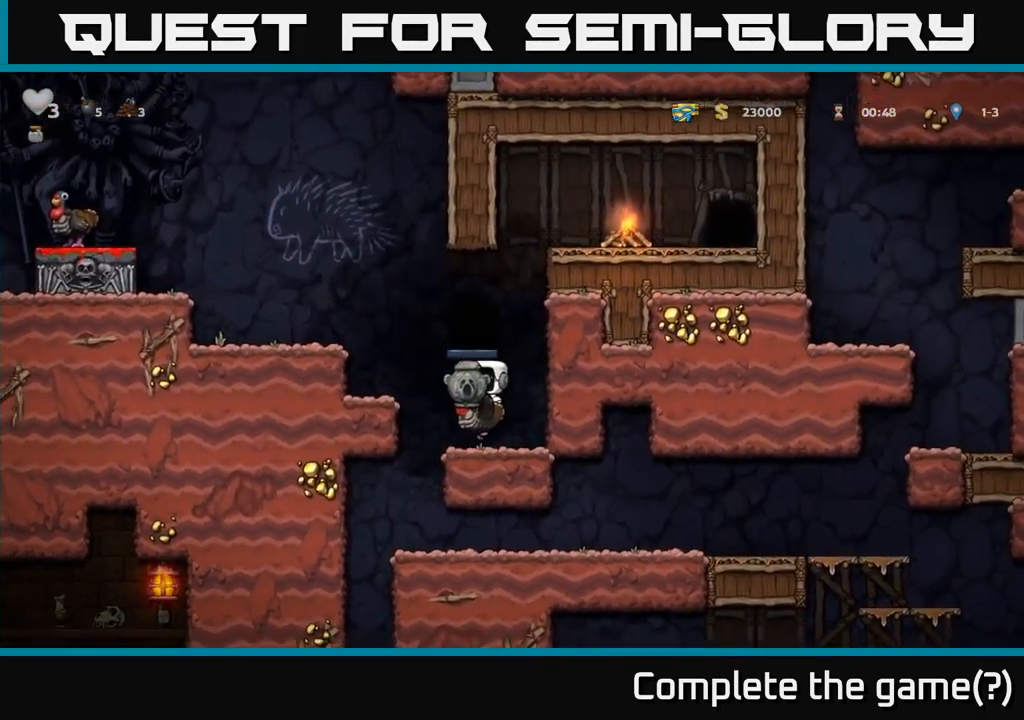
{"dt_ms": 500, "buttons": [], "left_stick": "left", "events": [[33, "A", "down"], [150, "A", "up"], [217, "A", "down"], [350, "A", "up"]]}
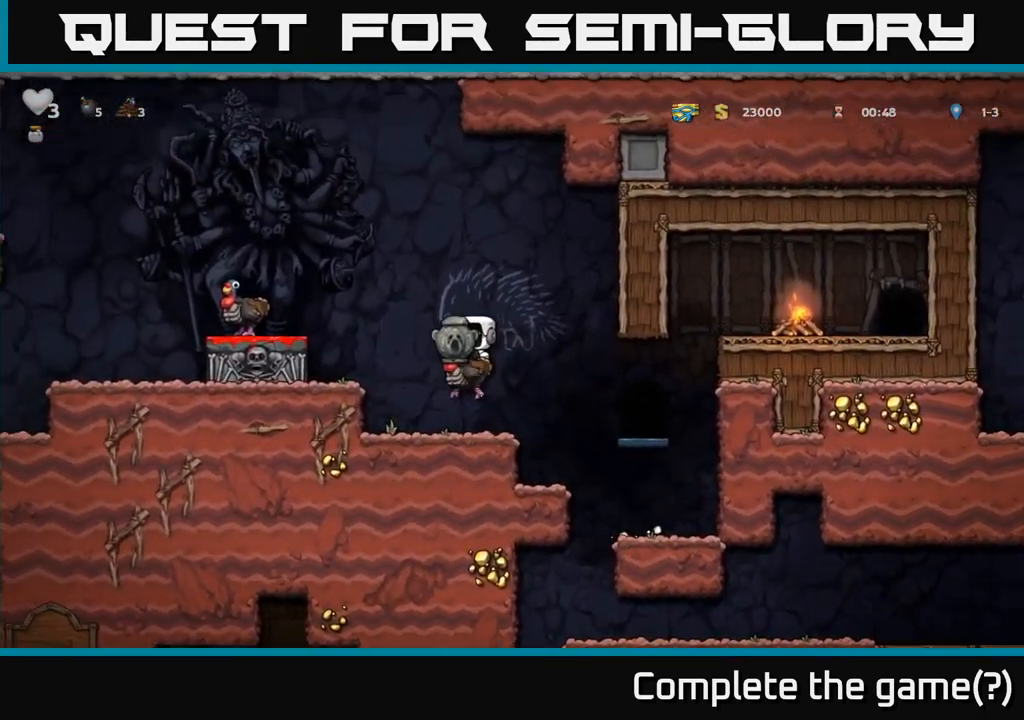
{"dt_ms": 500, "buttons": ["A"], "left_stick": "down", "events": [[33, "left_stick", "center"], [333, "left_stick", "down"], [417, "A", "down"]]}
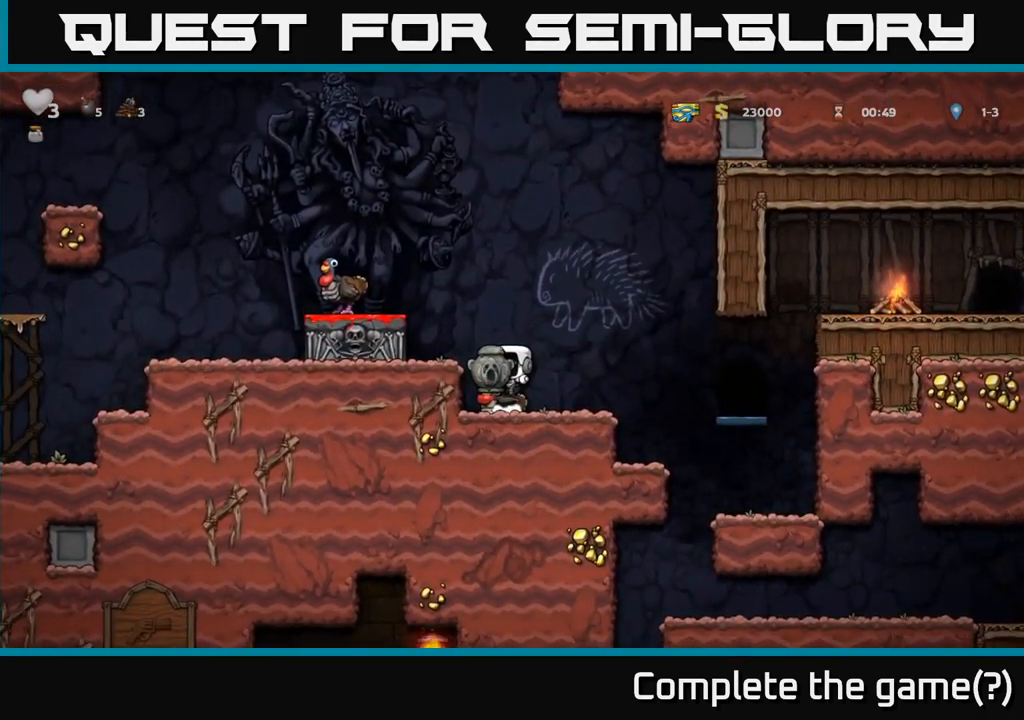
{"dt_ms": 499, "buttons": ["A"], "left_stick": "left", "events": [[16, "A", "up"], [49, "left_stick", "center"], [99, "A", "down"], [99, "left_stick", "left"], [266, "A", "up"], [499, "A", "down"]]}
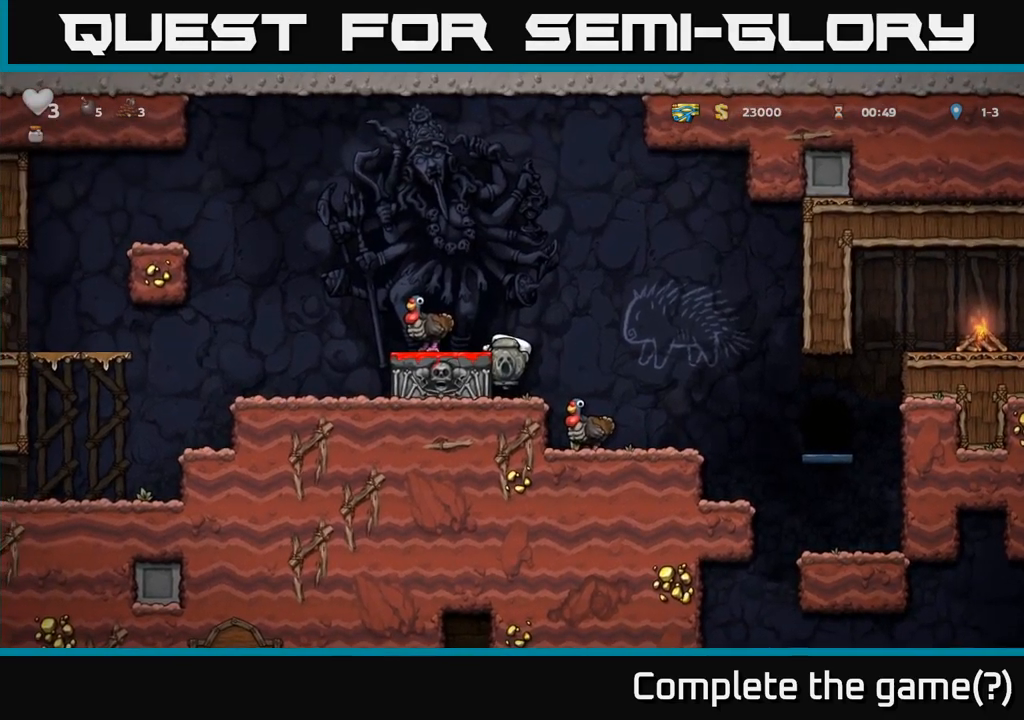
{"dt_ms": 500, "buttons": [], "left_stick": "left", "events": [[150, "A", "up"]]}
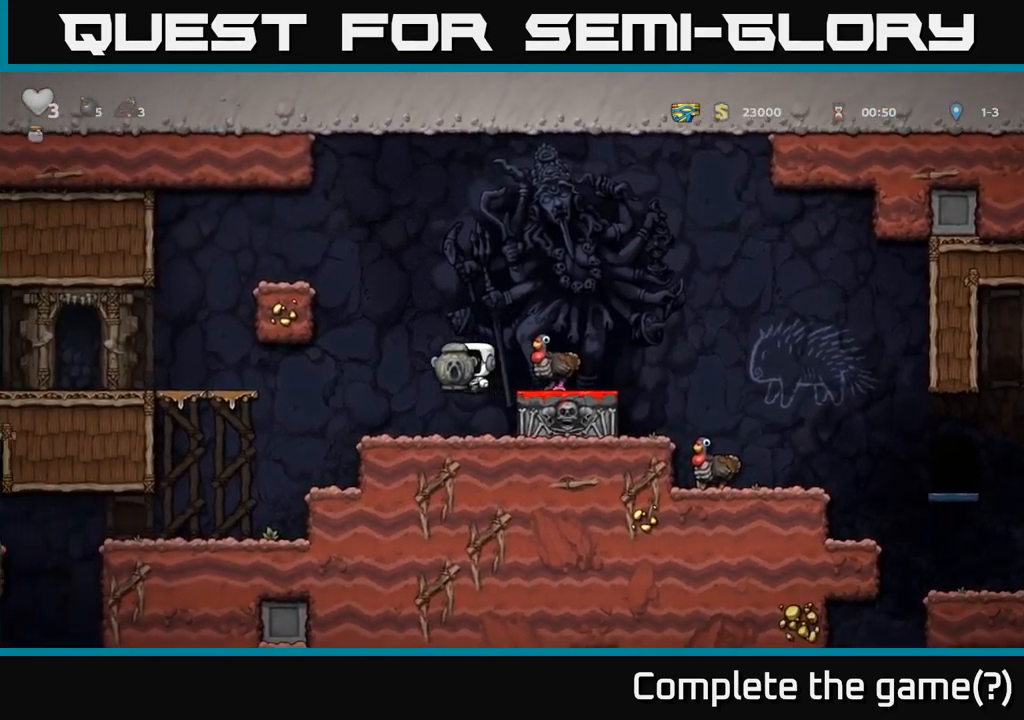
{"dt_ms": 500, "buttons": [], "left_stick": "center", "events": [[117, "left_stick", "down-left"], [317, "X", "down"], [417, "X", "up"], [450, "left_stick", "center"]]}
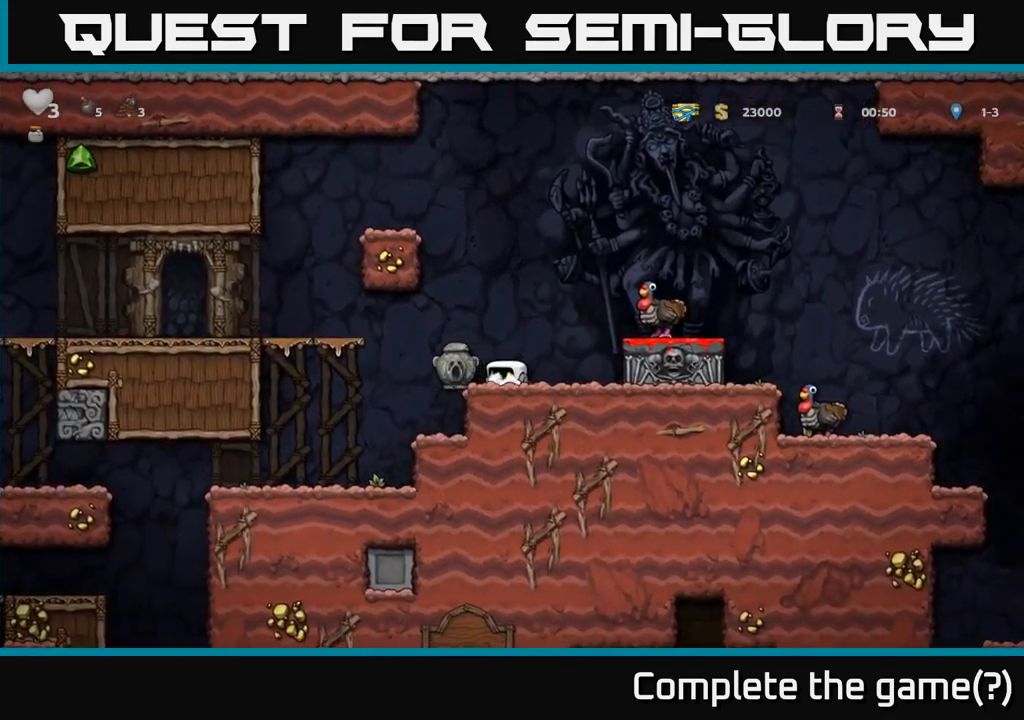
{"dt_ms": 500, "buttons": [], "left_stick": "right", "events": [[67, "left_stick", "right"], [217, "left_stick", "center"], [317, "A", "down"], [400, "left_stick", "right"], [434, "A", "up"]]}
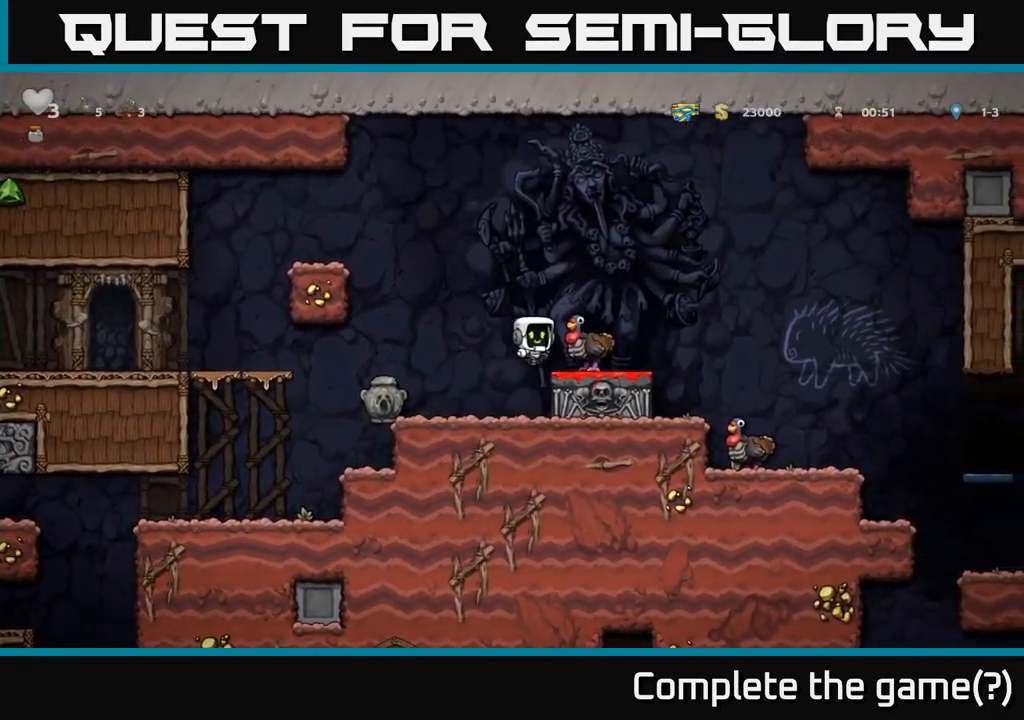
{"dt_ms": 500, "buttons": [], "left_stick": "up-left", "events": [[100, "left_stick", "down-left"], [284, "X", "down"], [384, "X", "up"], [467, "left_stick", "up-left"]]}
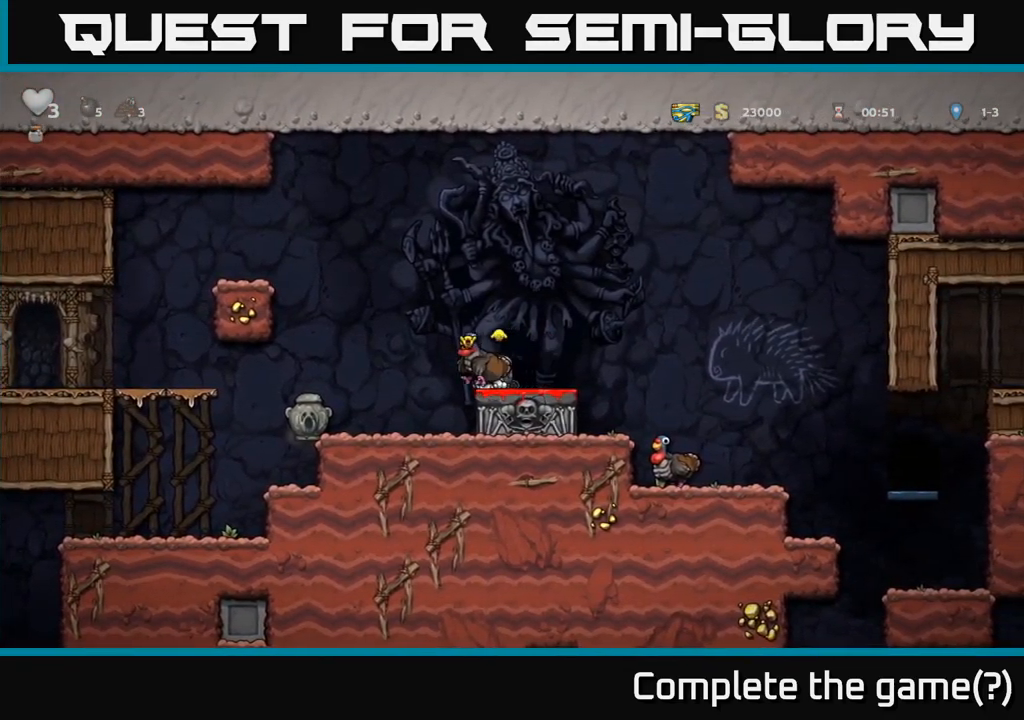
{"dt_ms": 500, "buttons": ["A"], "left_stick": "right", "events": [[17, "left_stick", "down"], [117, "left_stick", "down-left"], [150, "X", "down"], [234, "X", "up"], [317, "left_stick", "center"], [367, "left_stick", "left"], [417, "left_stick", "right"], [450, "A", "down"]]}
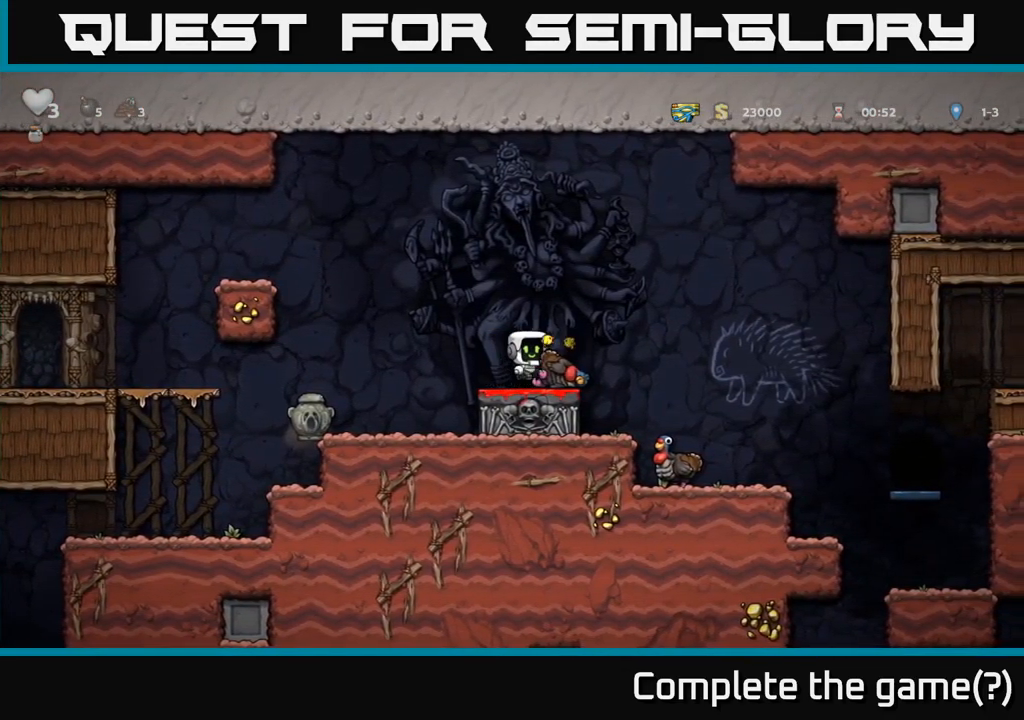
{"dt_ms": 500, "buttons": [], "left_stick": "up-left"}
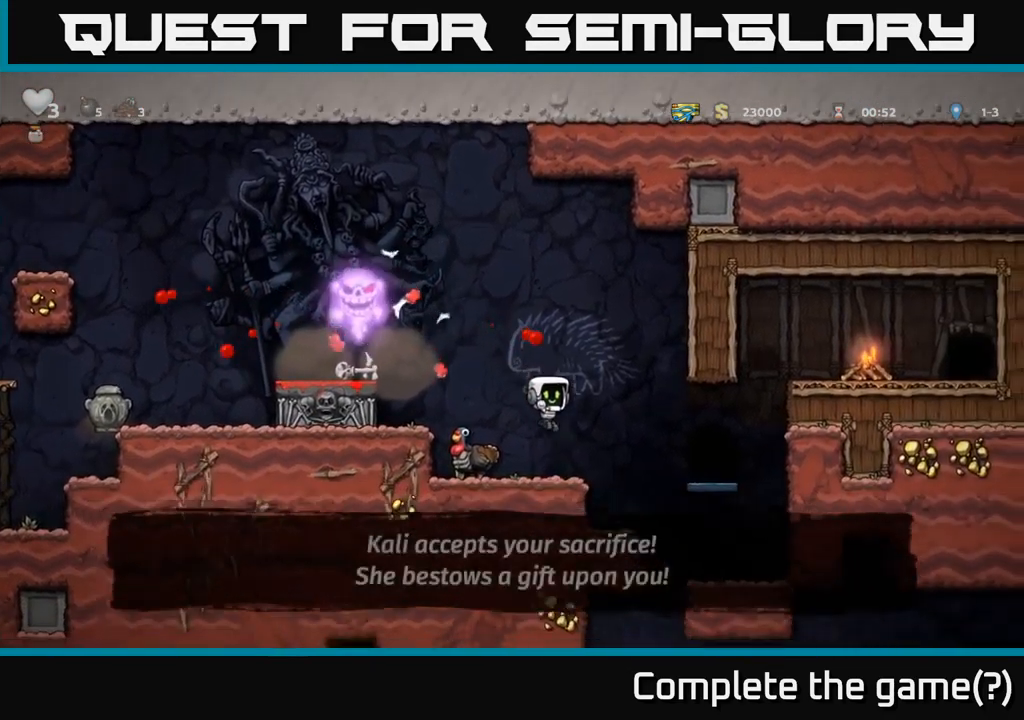
{"dt_ms": 500, "buttons": ["A"], "left_stick": "left", "events": [[117, "left_stick", "left"], [334, "X", "down"], [367, "left_stick", "down"], [400, "X", "up"], [450, "left_stick", "center"], [467, "A", "down"], [500, "left_stick", "left"]]}
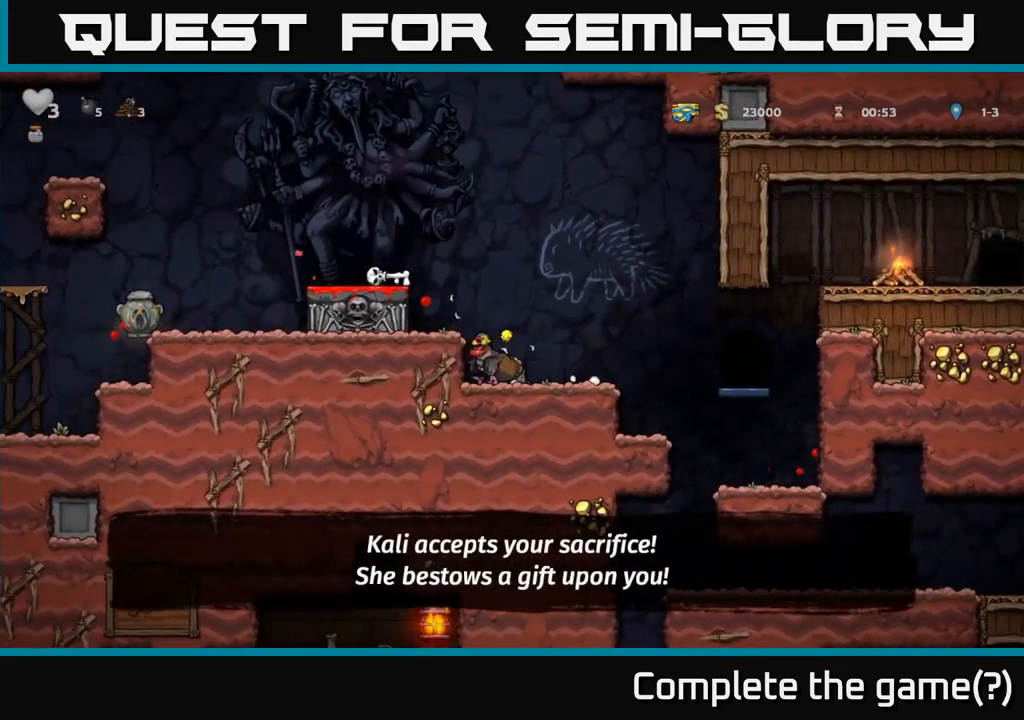
{"dt_ms": 500, "buttons": [], "left_stick": "left", "events": [[184, "A", "up"], [284, "left_stick", "center"], [350, "A", "down"], [417, "left_stick", "left"], [450, "A", "up"]]}
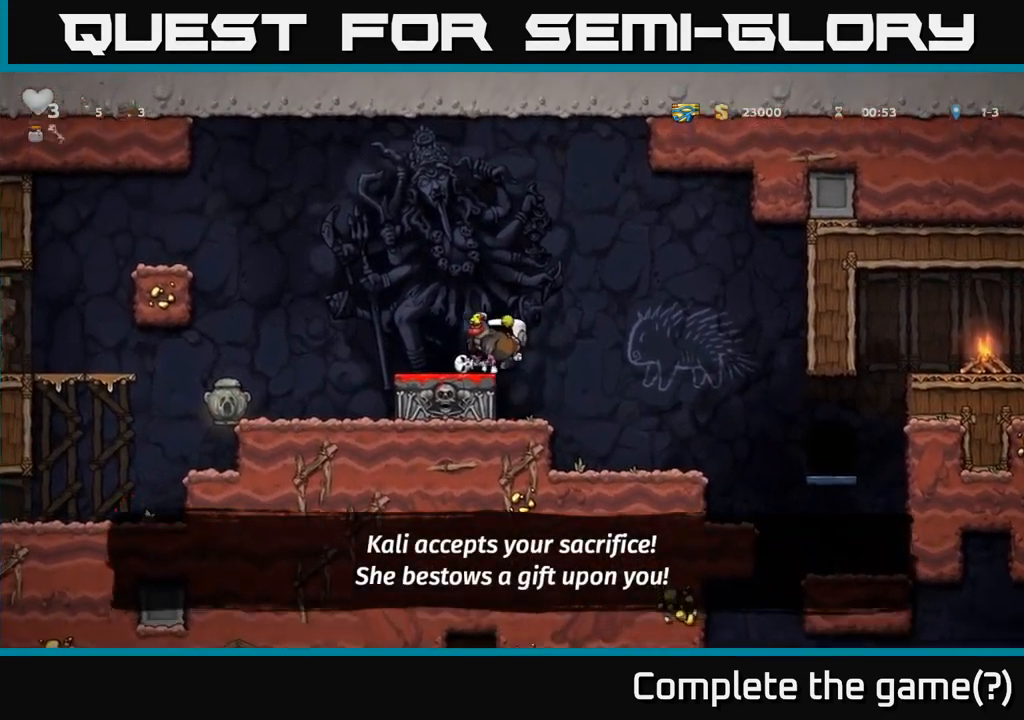
{"dt_ms": 500, "buttons": [], "left_stick": "left", "events": [[34, "left_stick", "center"], [250, "left_stick", "down"], [350, "X", "down"], [417, "X", "up"], [450, "left_stick", "left"]]}
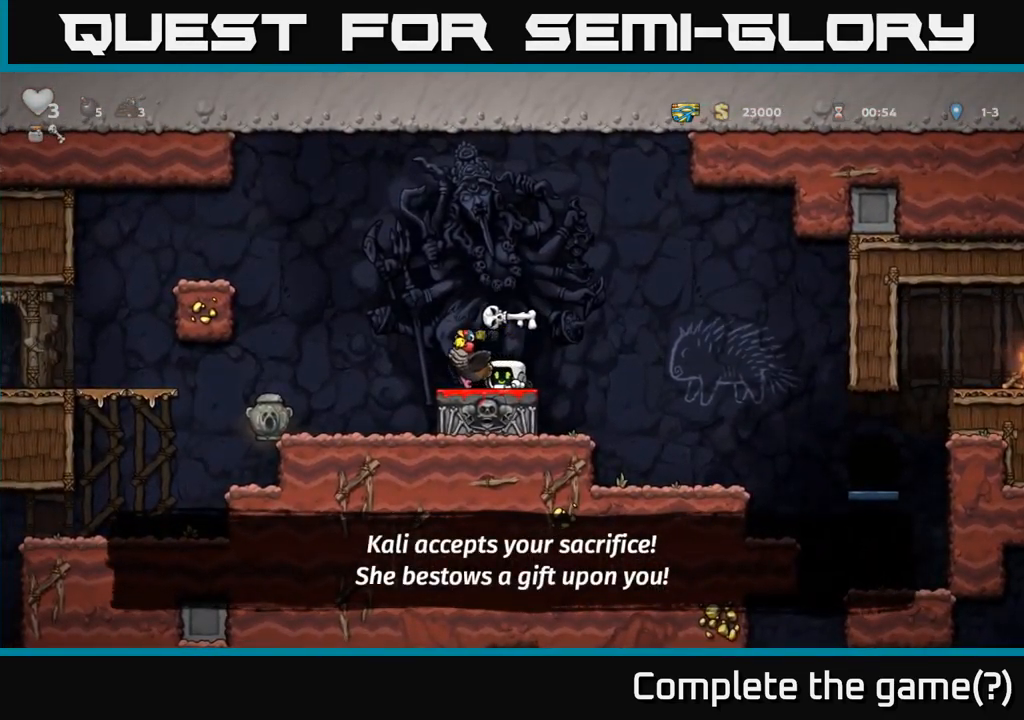
{"dt_ms": 501, "buttons": [], "left_stick": "center", "events": [[17, "A", "down"], [134, "A", "up"], [284, "left_stick", "center"]]}
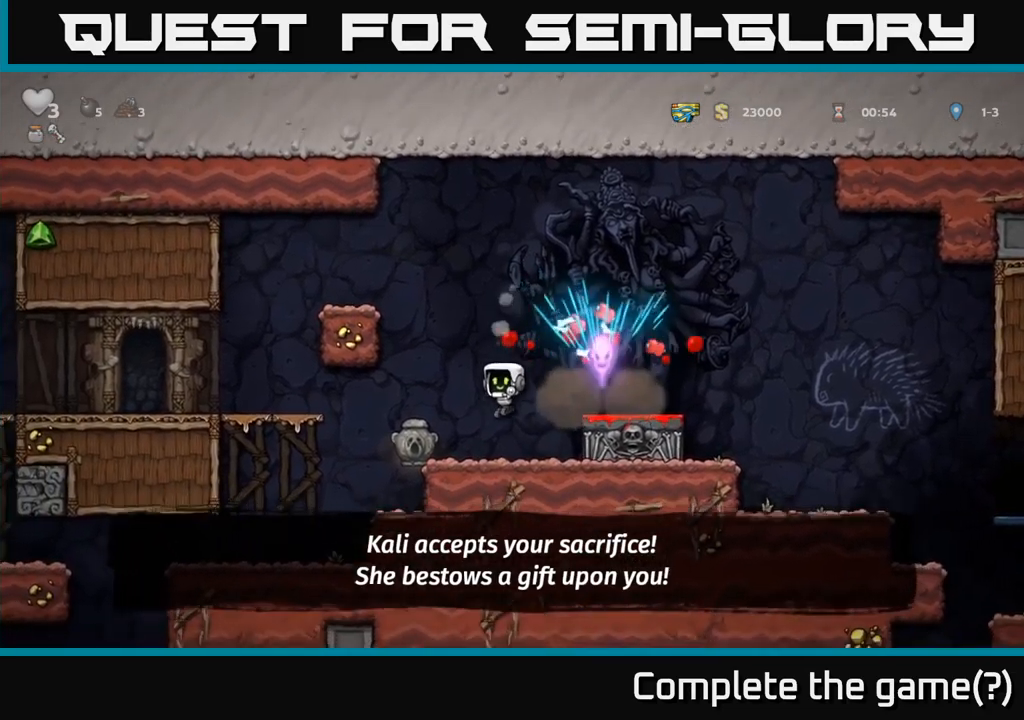
{"dt_ms": 500, "buttons": [], "left_stick": "left", "events": [[50, "left_stick", "left"], [316, "X", "down"], [333, "left_stick", "down"], [383, "X", "up"], [466, "left_stick", "left"]]}
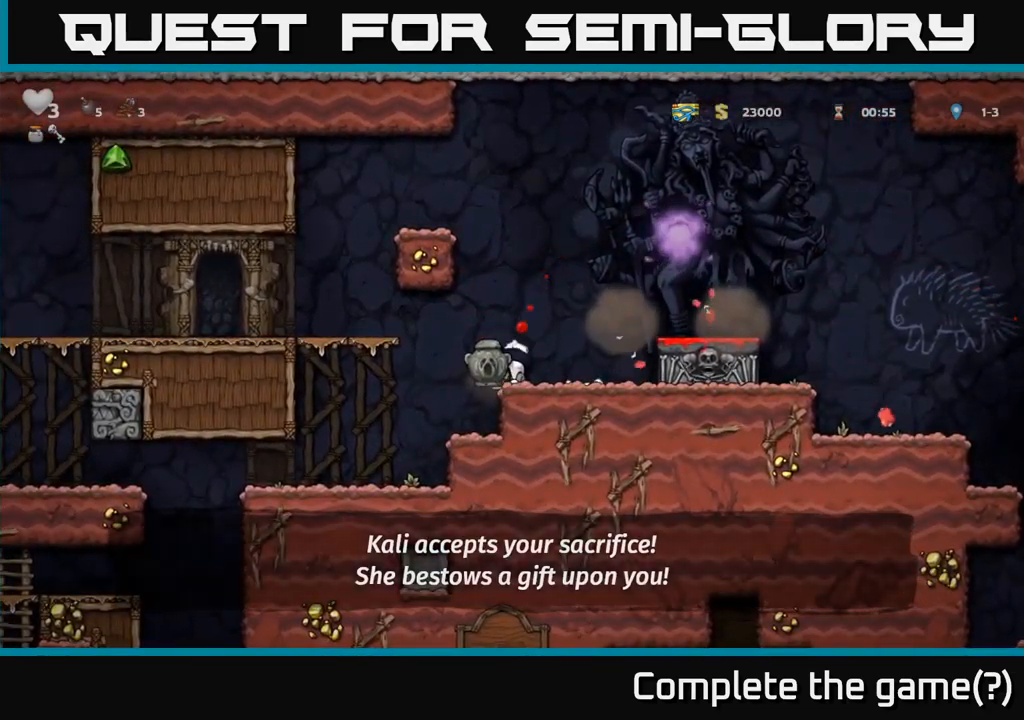
{"dt_ms": 500, "buttons": [], "left_stick": "left", "events": [[233, "left_stick", "center"], [350, "left_stick", "left"]]}
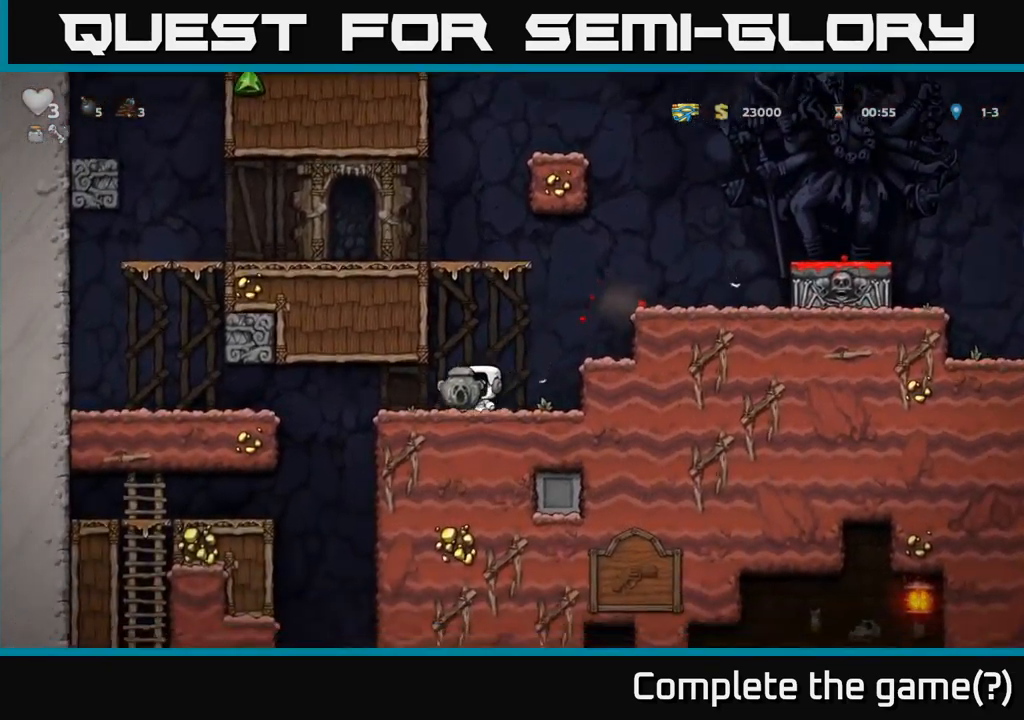
{"dt_ms": 500, "buttons": [], "left_stick": "left", "events": []}
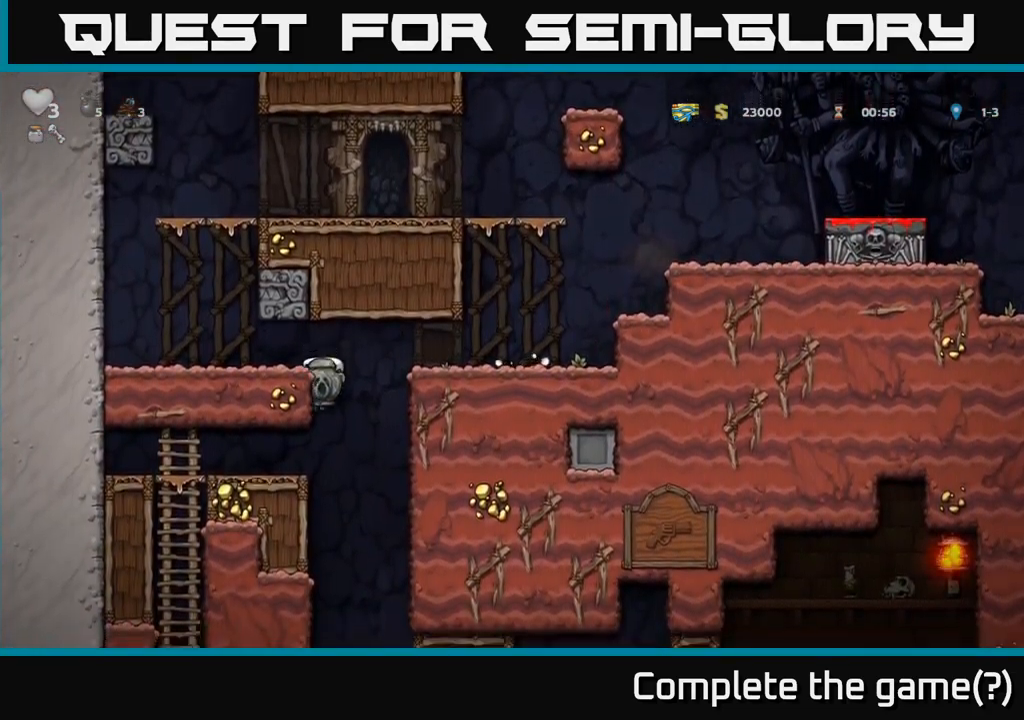
{"dt_ms": 500, "buttons": [], "left_stick": "center", "events": [[16, "left_stick", "down-left"], [50, "A", "down"], [133, "A", "up"], [183, "left_stick", "center"]]}
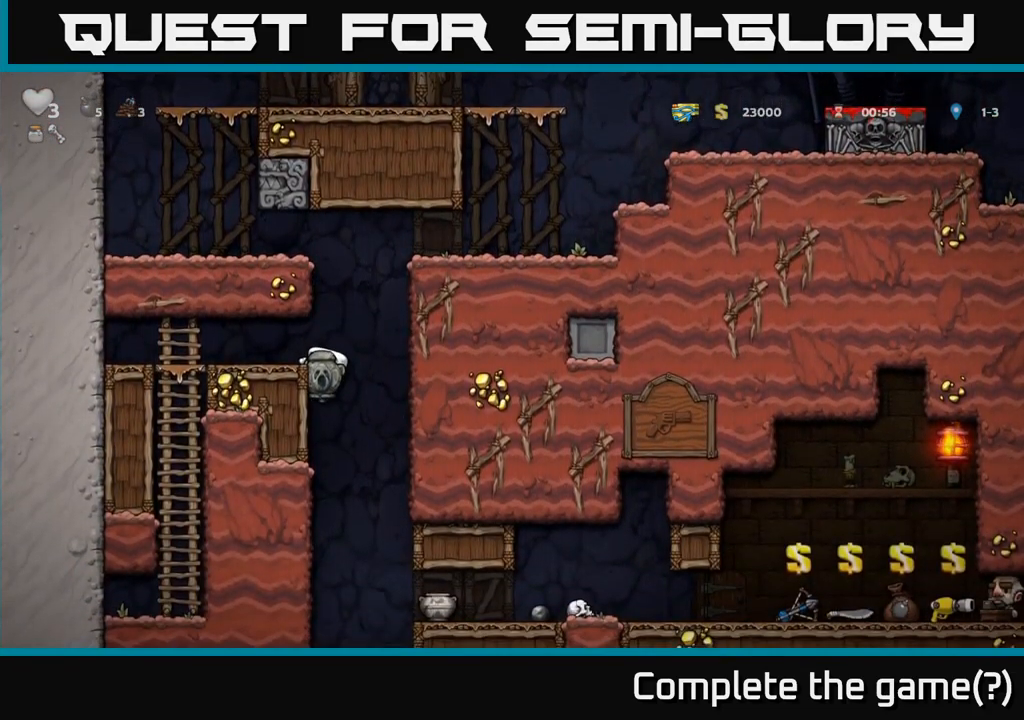
{"dt_ms": 1000, "buttons": [], "left_stick": "center"}
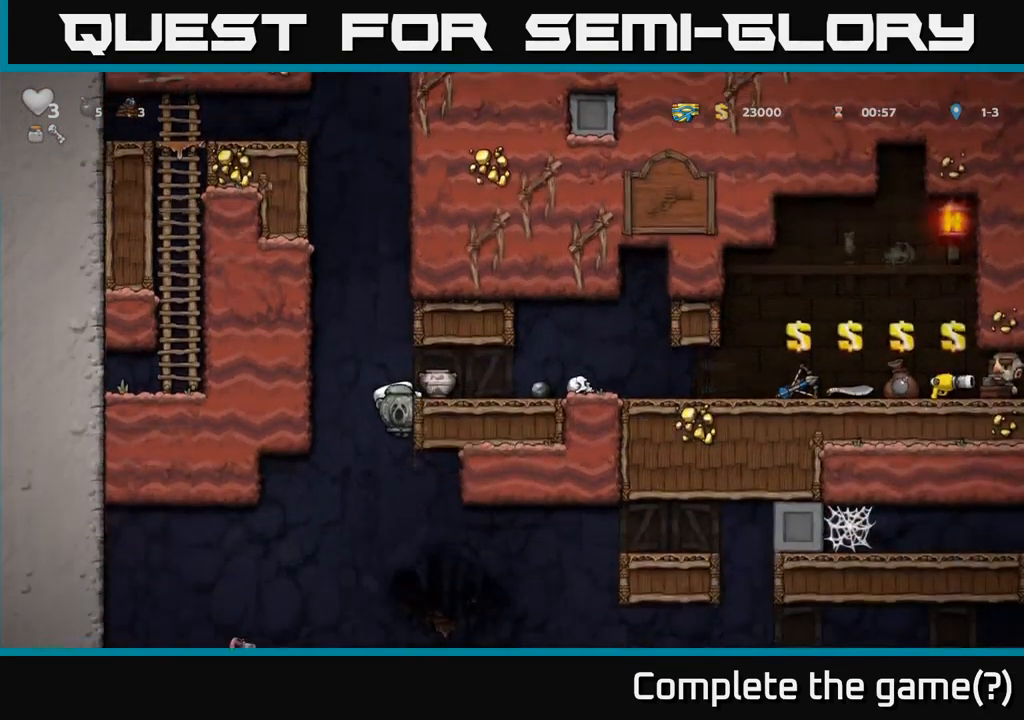
{"dt_ms": 500, "buttons": [], "left_stick": "center", "events": [[383, "A", "down"], [483, "A", "up"]]}
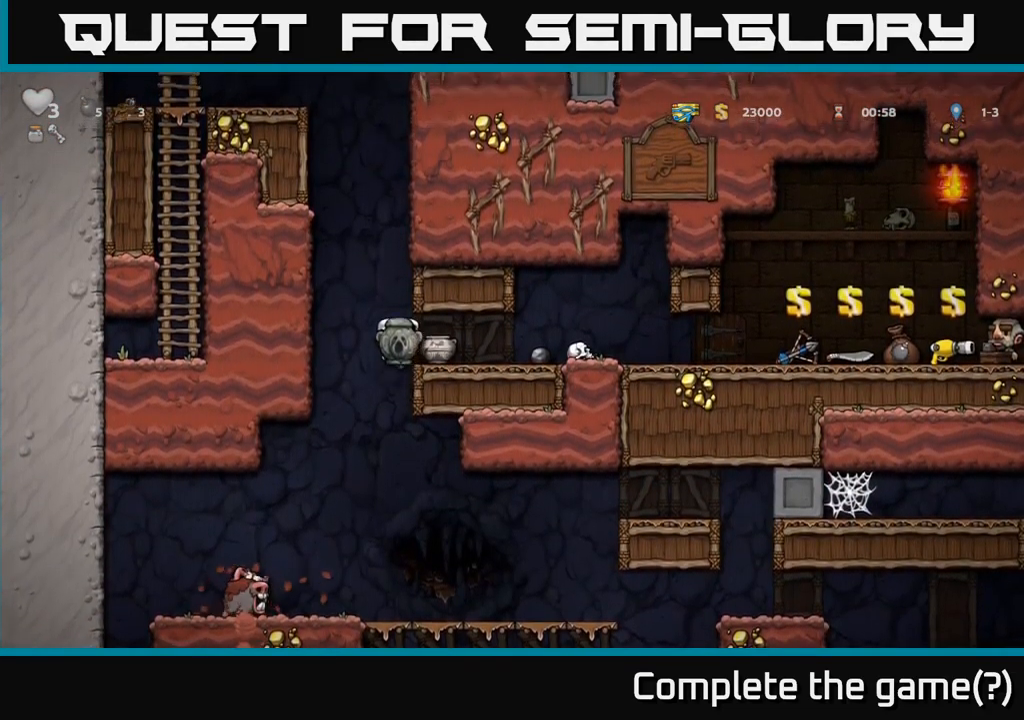
{"dt_ms": 500, "buttons": [], "left_stick": "center", "events": [[233, "left_stick", "left"], [333, "left_stick", "center"]]}
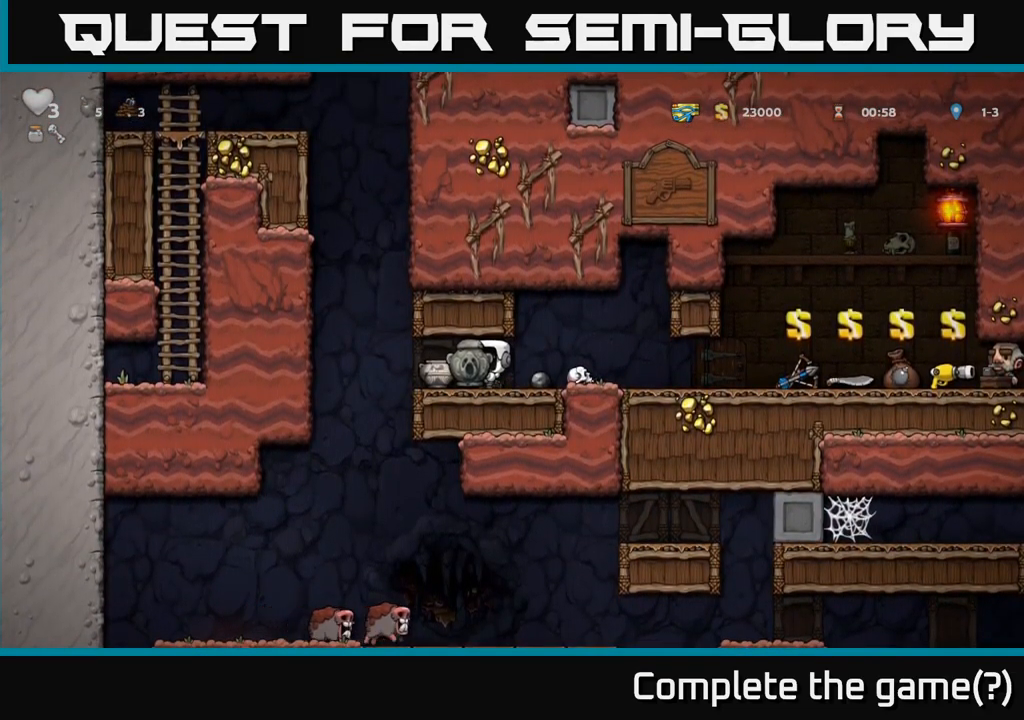
{"dt_ms": 500, "buttons": ["X"], "left_stick": "down", "events": [[83, "left_stick", "right"], [166, "left_stick", "center"], [366, "left_stick", "down"], [433, "X", "down"]]}
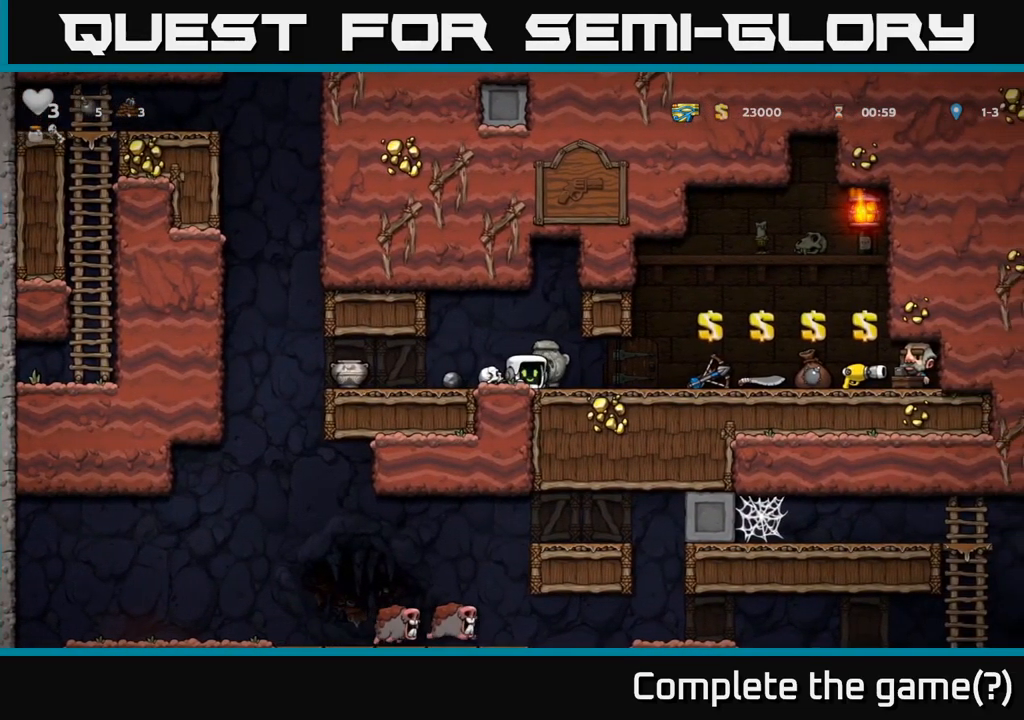
{"dt_ms": 500, "buttons": [], "left_stick": "center", "events": [[16, "left_stick", "left"], [50, "X", "up"], [250, "X", "down"], [300, "left_stick", "center"], [333, "X", "up"], [383, "left_stick", "left"], [483, "left_stick", "center"]]}
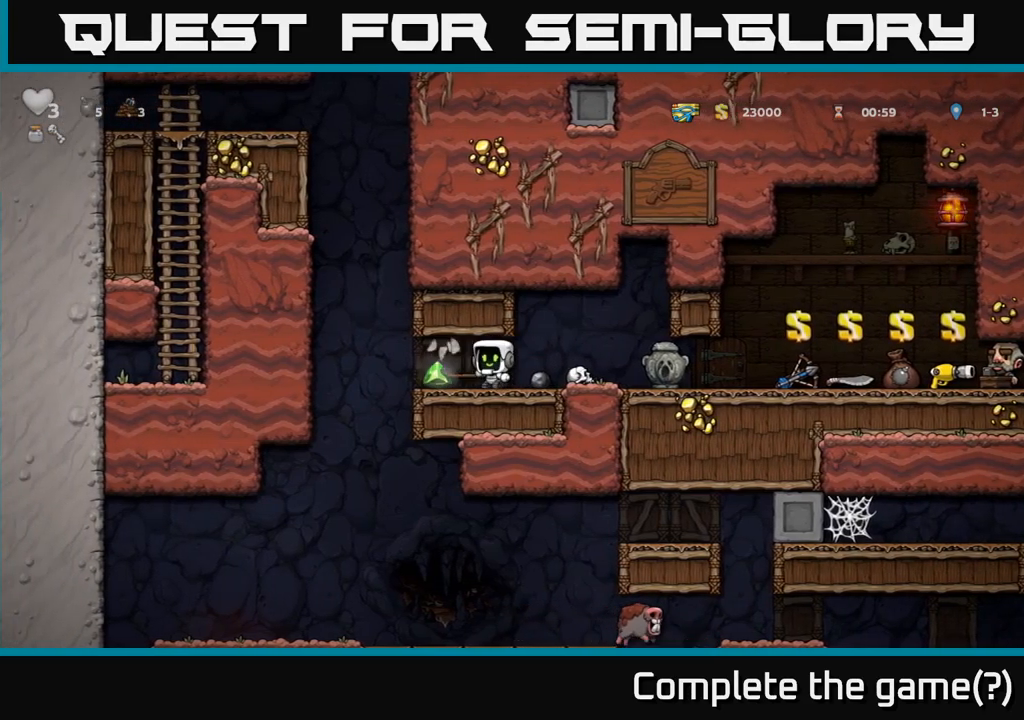
{"dt_ms": 500, "buttons": [], "left_stick": "left", "events": [[367, "left_stick", "left"]]}
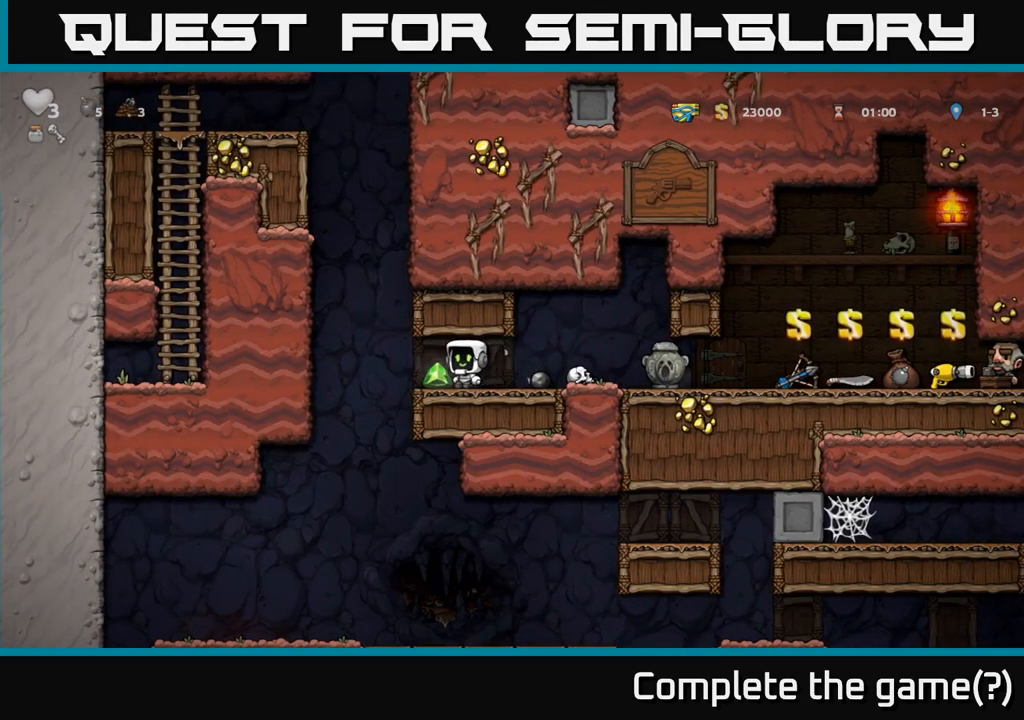
{"dt_ms": 500, "buttons": [], "left_stick": "left", "events": []}
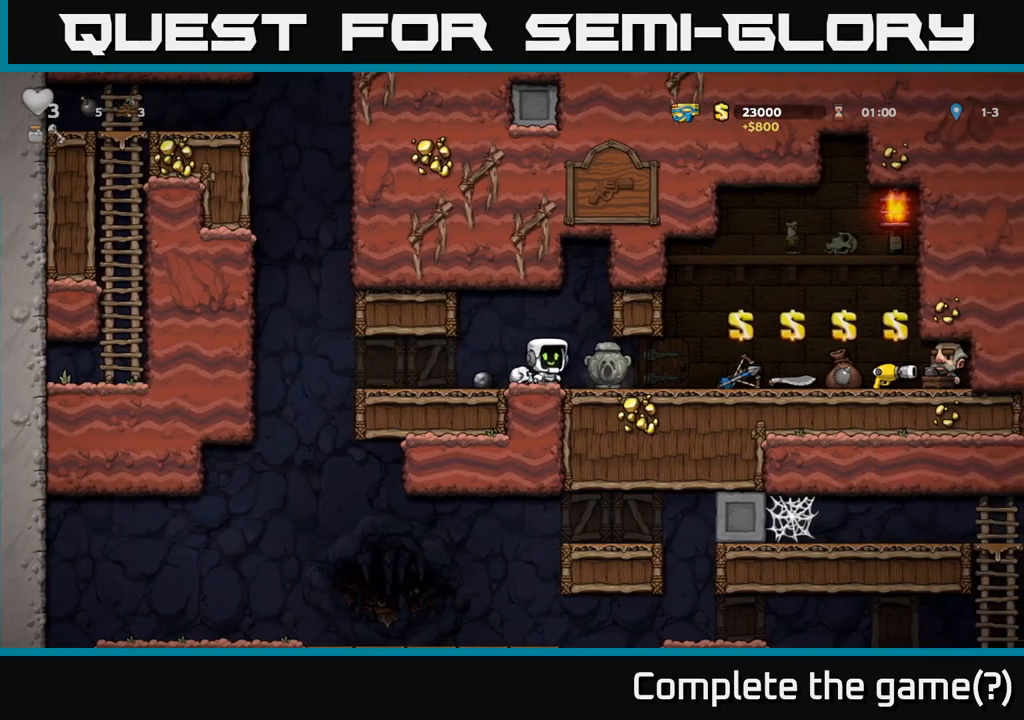
{"dt_ms": 500, "buttons": [], "left_stick": "center", "events": [[33, "left_stick", "down"], [83, "left_stick", "down-left"], [150, "X", "down"], [233, "X", "up"], [283, "left_stick", "left"], [450, "left_stick", "center"]]}
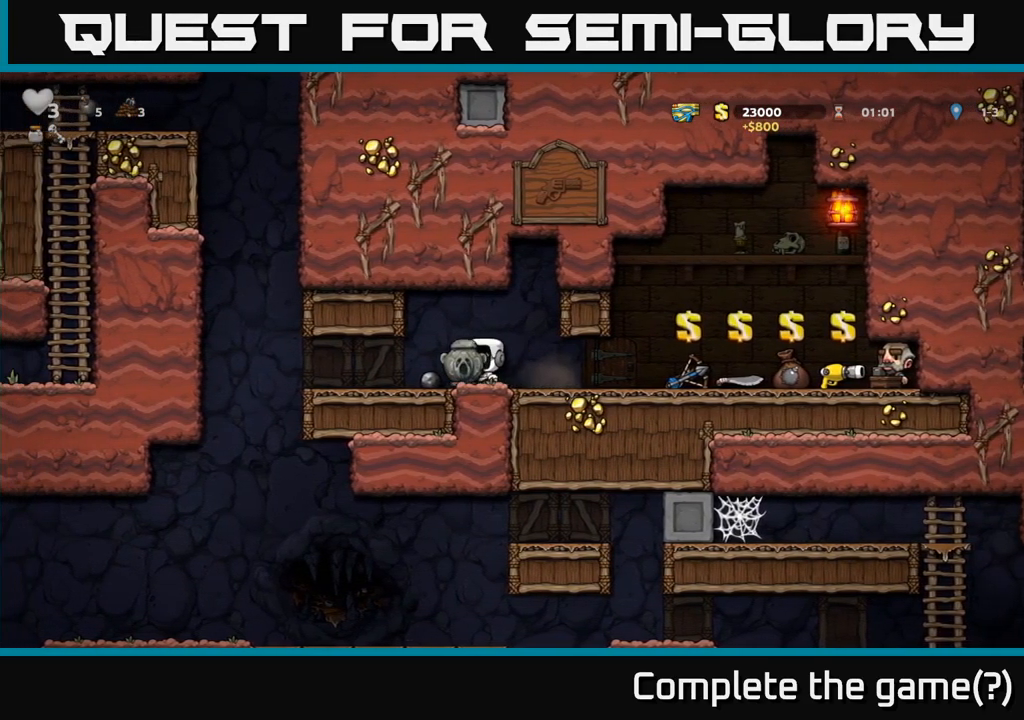
{"dt_ms": 500, "buttons": [], "left_stick": "center", "events": [[17, "left_stick", "right"], [83, "left_stick", "center"]]}
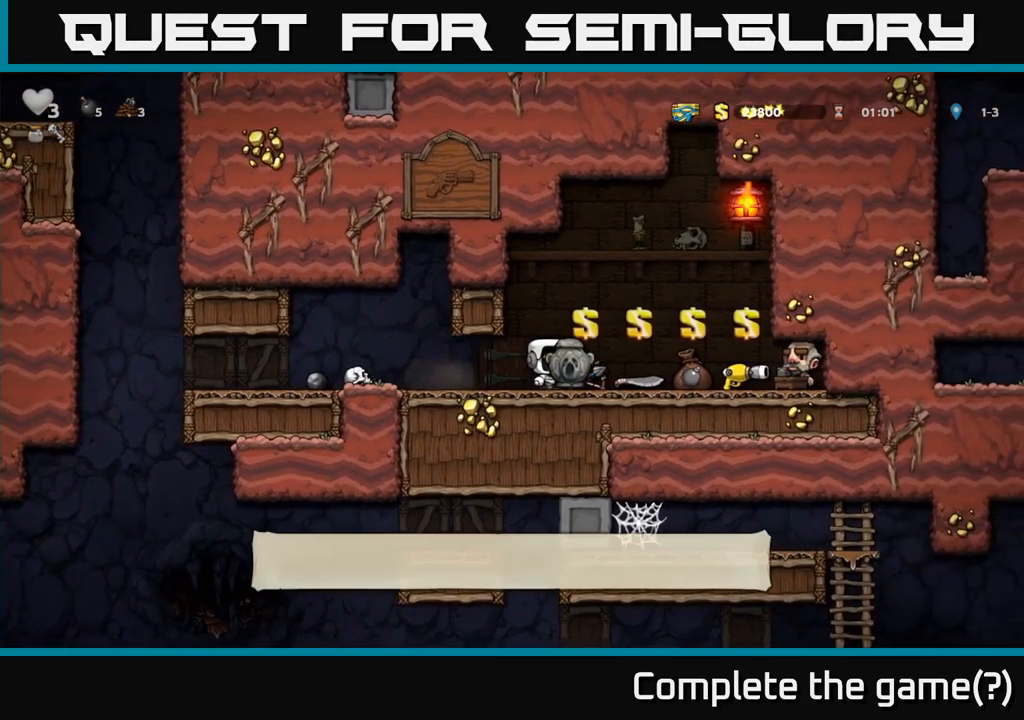
{"dt_ms": 500, "buttons": [], "left_stick": "center", "events": []}